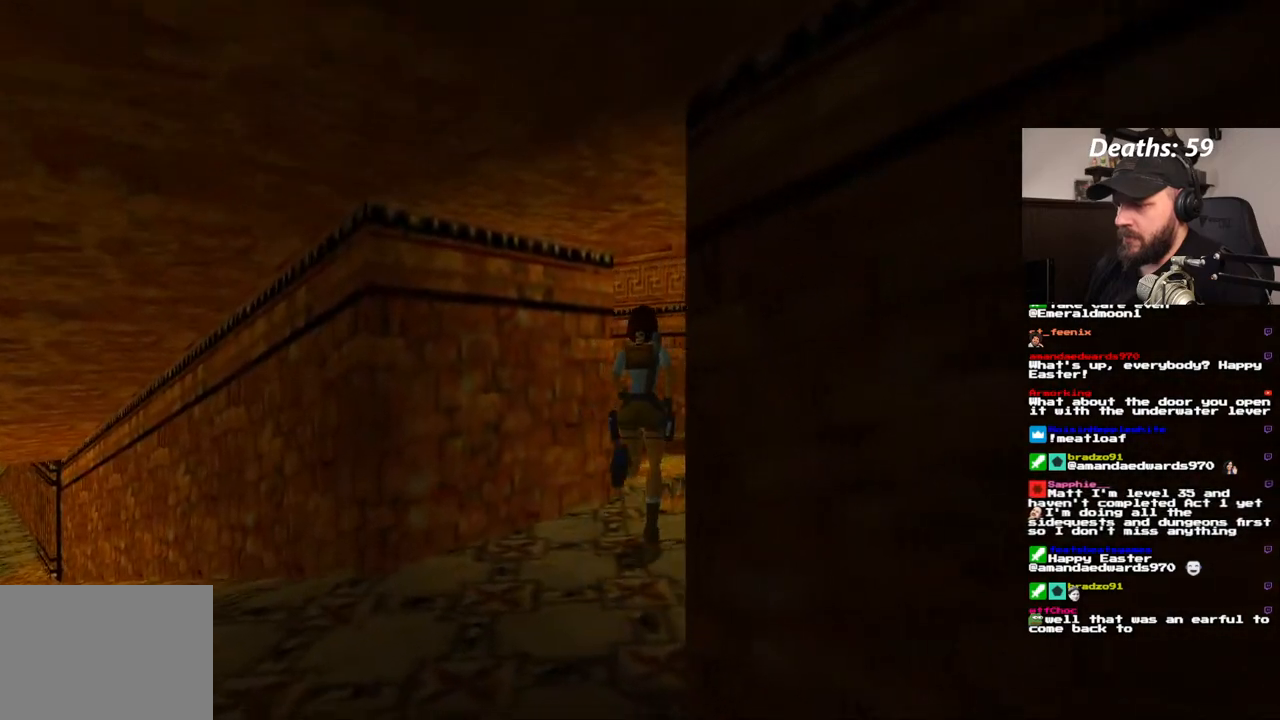
Gameplay with a controller (PlayStation layout); each line is a JSON object with the inputs held at the frame after it. "events" lists button and stick changes between this image and that frame as [ms after this image, input, new state], when the widget could be followed in between. Not read: HOME L3 R1 R3 SELECT.
{"buttons": [], "left_stick": "center", "right_stick": "center", "events": [[450, "DPAD_UP", "up"]]}
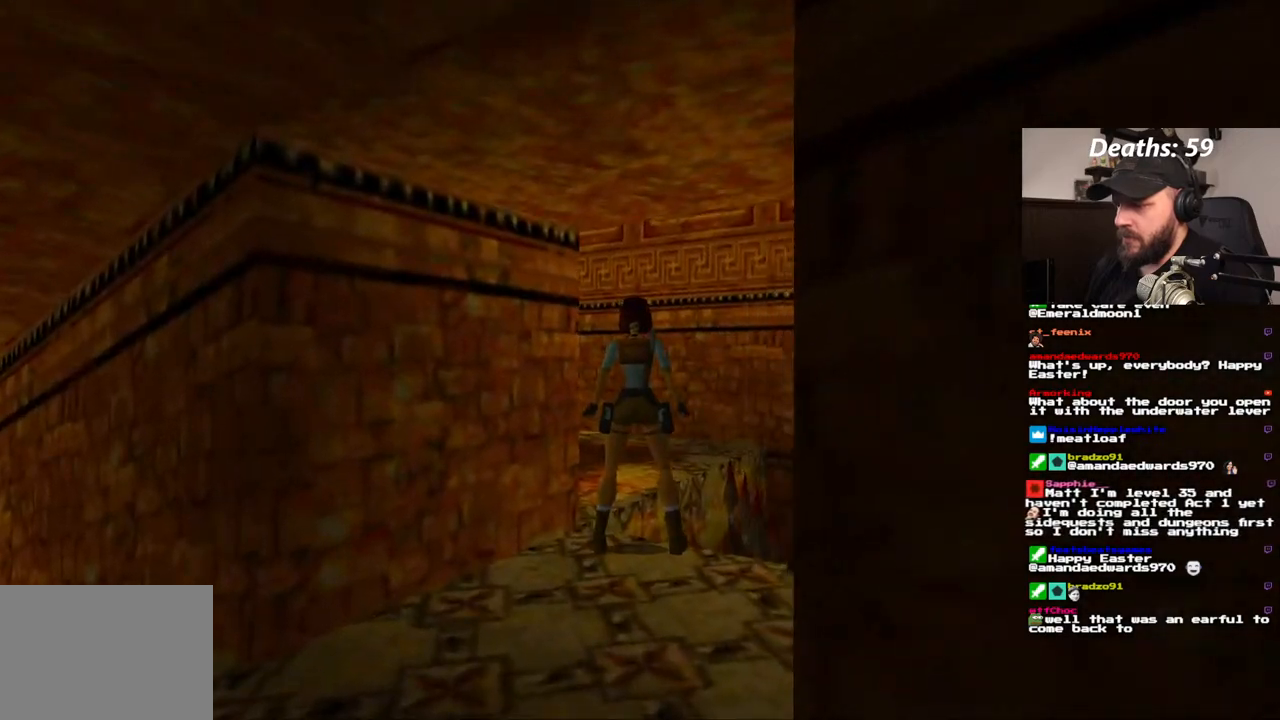
{"buttons": ["DPAD_UP"], "left_stick": "center", "right_stick": "center", "events": [[467, "DPAD_UP", "down"]]}
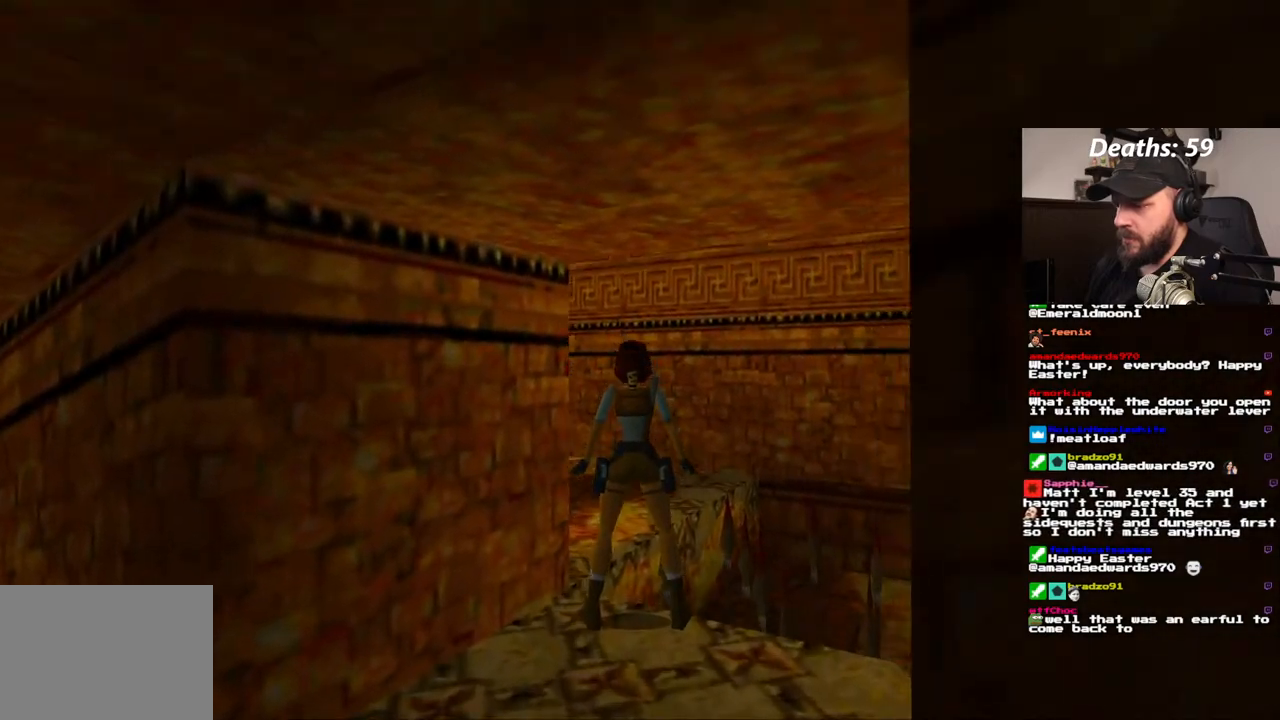
{"buttons": [], "left_stick": "center", "right_stick": "center", "events": [[17, "DPAD_RIGHT", "down"], [317, "DPAD_RIGHT", "up"], [483, "DPAD_UP", "up"]]}
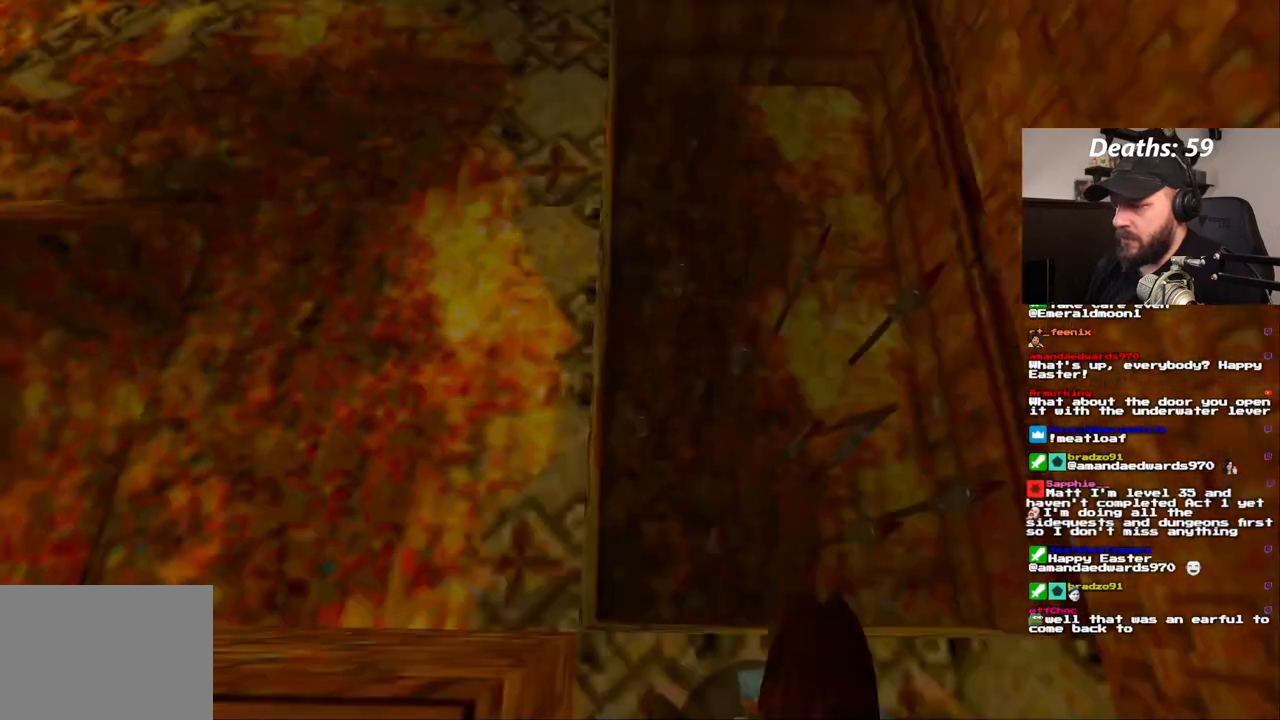
{"buttons": [], "left_stick": "center", "right_stick": "center", "events": []}